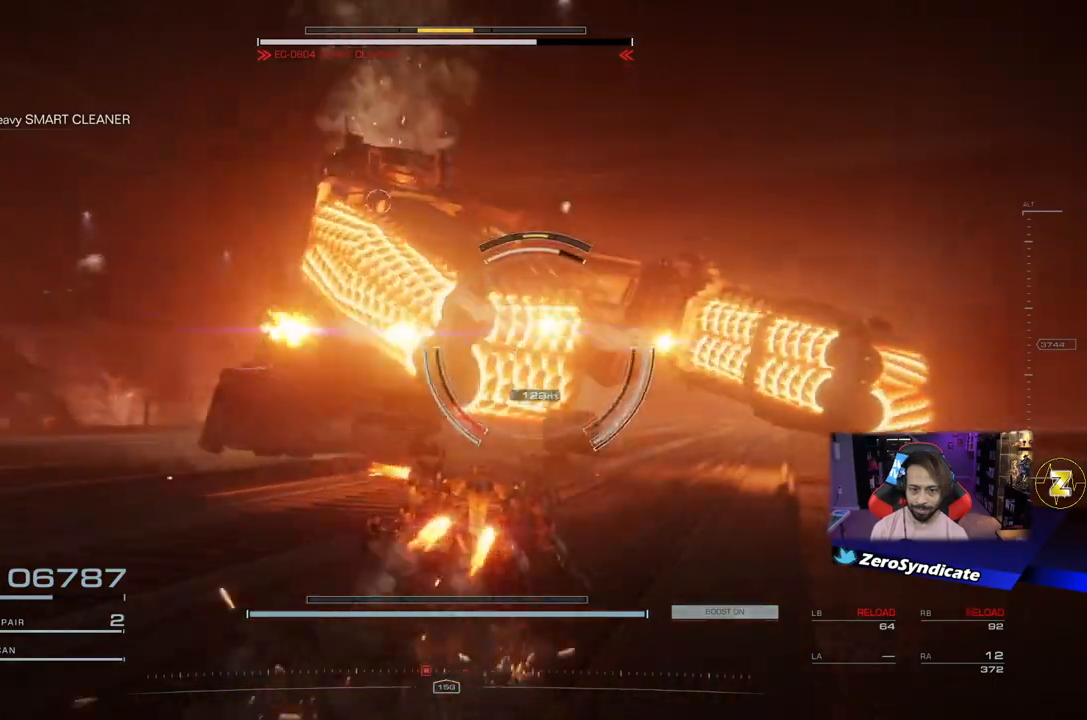
Gameplay with a controller (Xbox layout); each line is a JSON object with the inputs held at the frame after it. "events" lists button and stick changes between this image and that frame as [ms after this image, input, new state], when the widget could be followed in between.
{"buttons": [], "left_stick": "up-left", "right_stick": "up-left", "events": [[17, "left_stick", "up-right"], [317, "right_stick", "up-left"], [350, "L1", "down"], [500, "L1", "up"], [500, "left_stick", "up-left"]]}
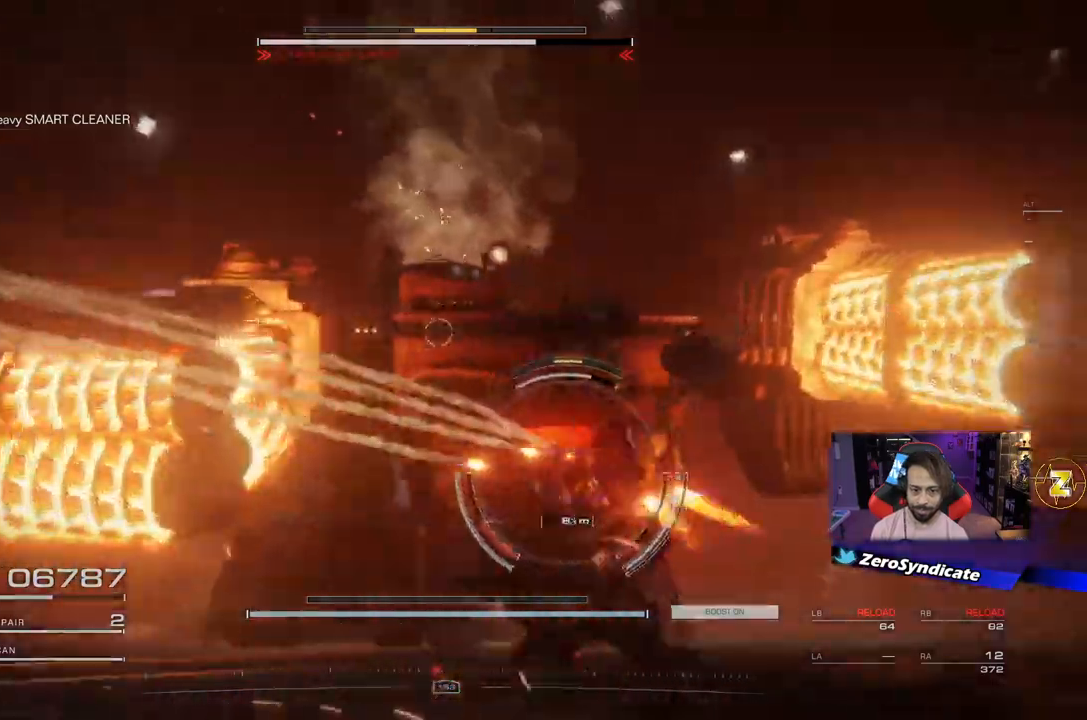
{"buttons": [], "left_stick": "up-left", "right_stick": "down-left", "events": [[67, "L1", "down"], [217, "L1", "up"], [250, "right_stick", "center"], [483, "right_stick", "down-left"]]}
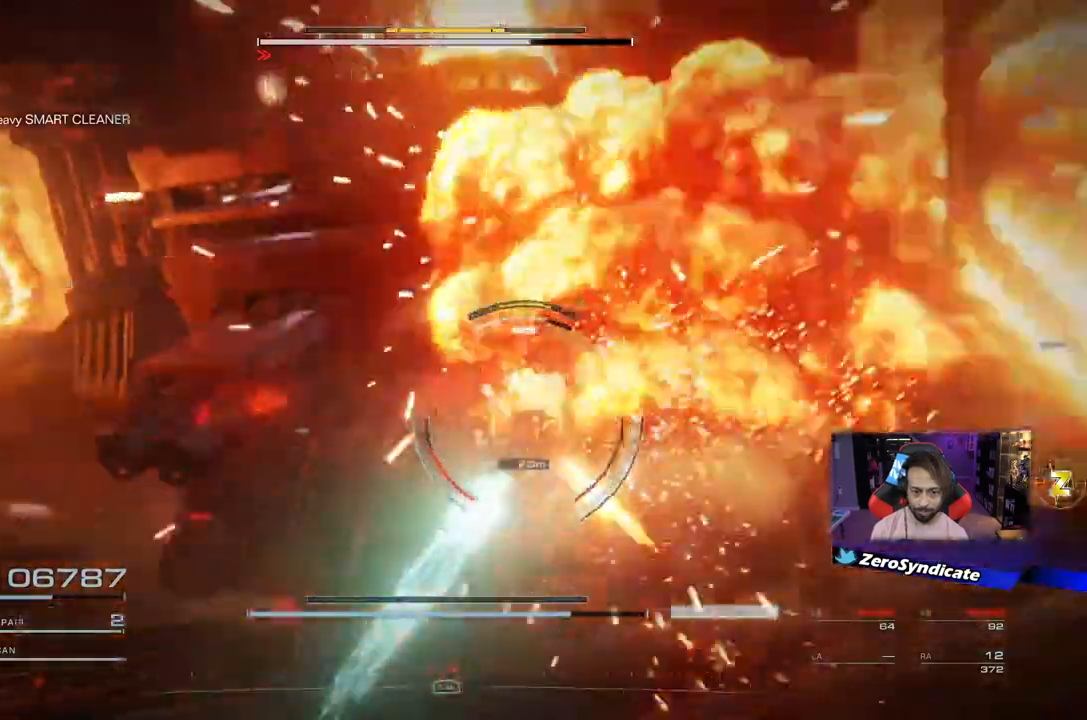
{"buttons": ["L1"], "left_stick": "up-right", "right_stick": "center", "events": [[67, "L1", "down"], [200, "L1", "up"], [217, "right_stick", "center"], [233, "left_stick", "up-right"], [283, "L1", "down"], [417, "L1", "up"], [483, "L1", "down"]]}
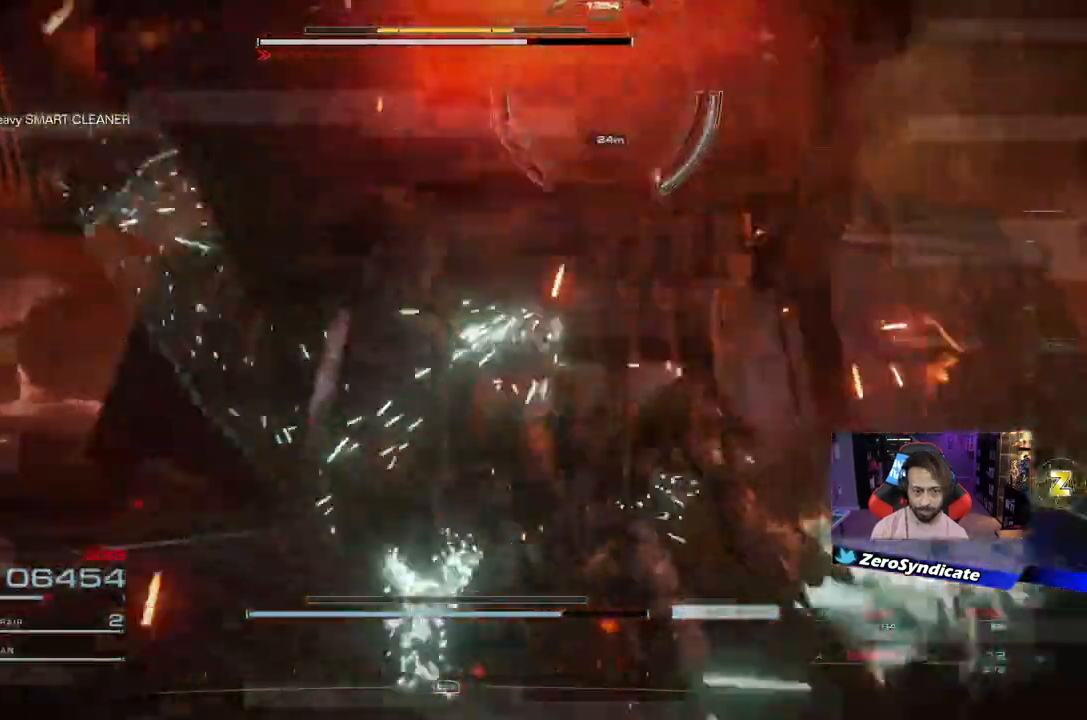
{"buttons": [], "left_stick": "down-right", "right_stick": "down", "events": [[117, "right_stick", "up"], [150, "L1", "up"], [417, "left_stick", "down-right"], [433, "right_stick", "down"]]}
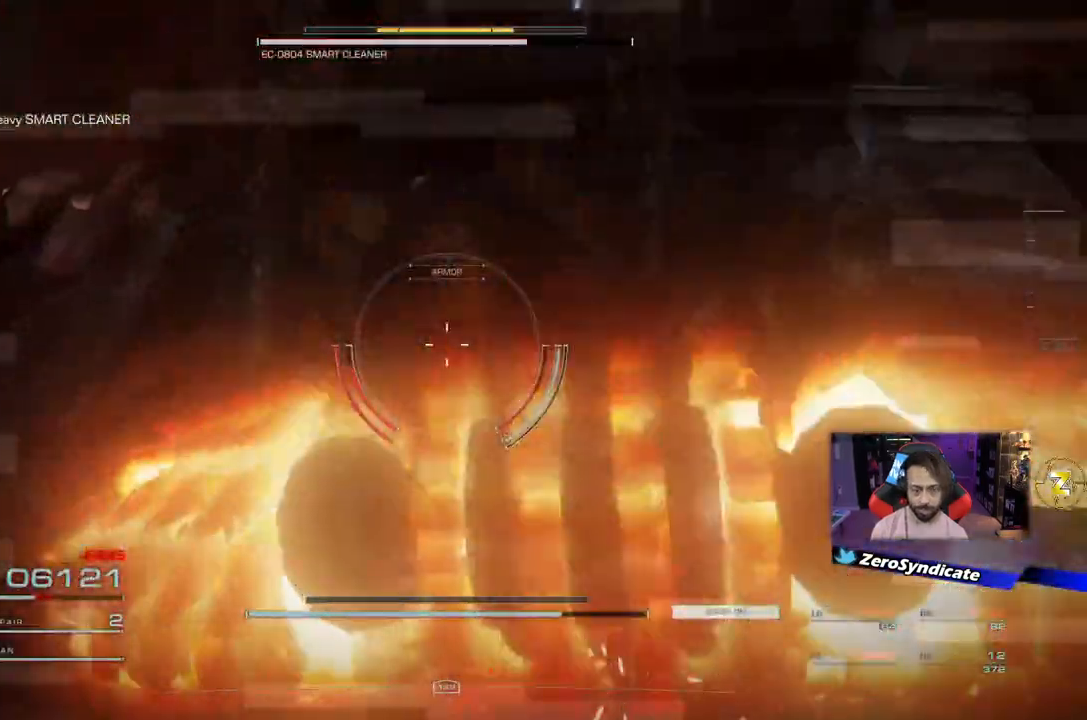
{"buttons": [], "left_stick": "down-right", "right_stick": "down-right", "events": [[67, "R2", "down"], [200, "R2", "up"], [317, "R2", "down"], [317, "right_stick", "down-right"], [433, "R2", "up"]]}
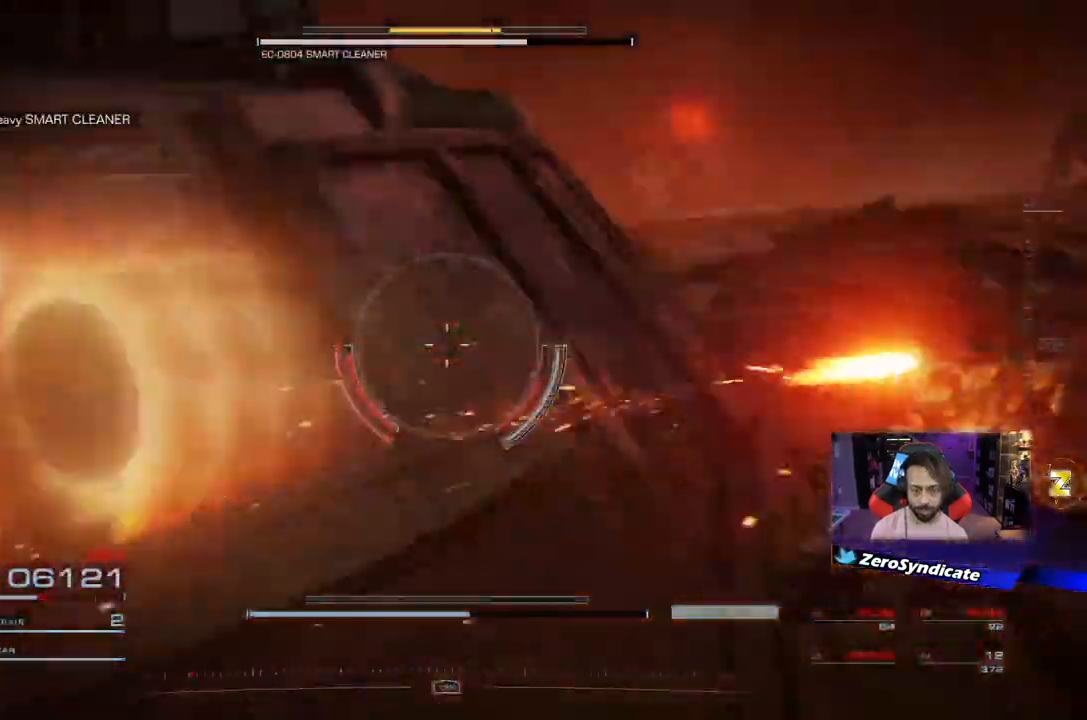
{"buttons": [], "left_stick": "up-right", "right_stick": "left", "events": [[117, "left_stick", "up-right"], [117, "right_stick", "center"], [167, "right_stick", "left"]]}
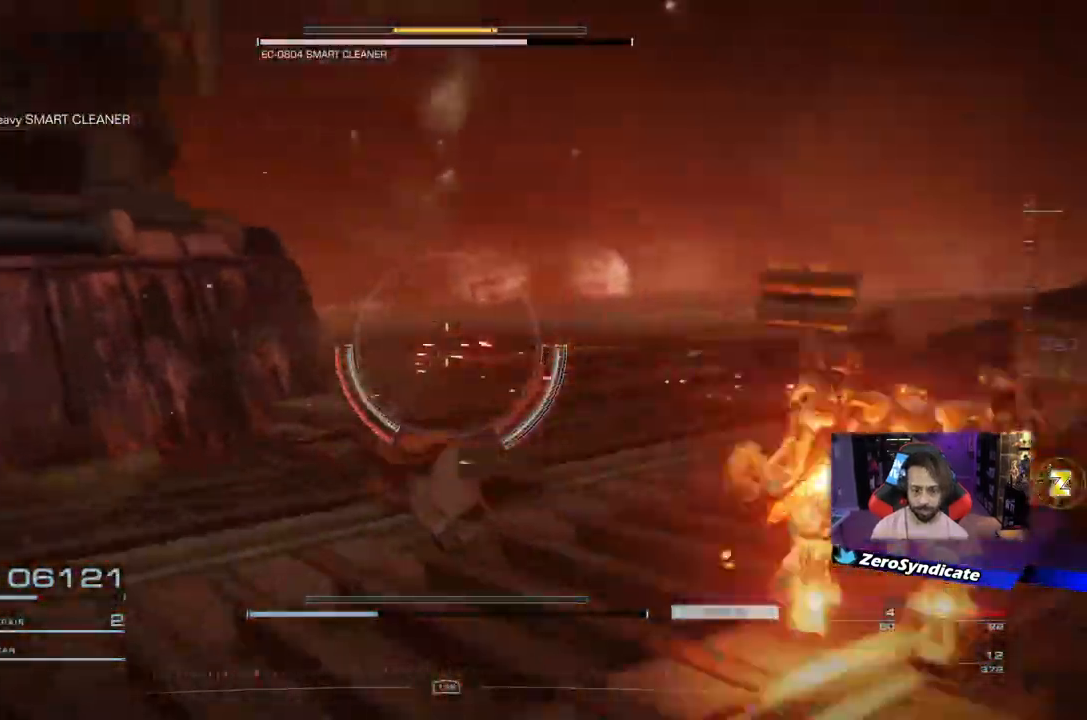
{"buttons": ["L2"], "left_stick": "up-right", "right_stick": "up-left", "events": [[250, "L2", "down"], [417, "right_stick", "up"], [467, "right_stick", "up-left"]]}
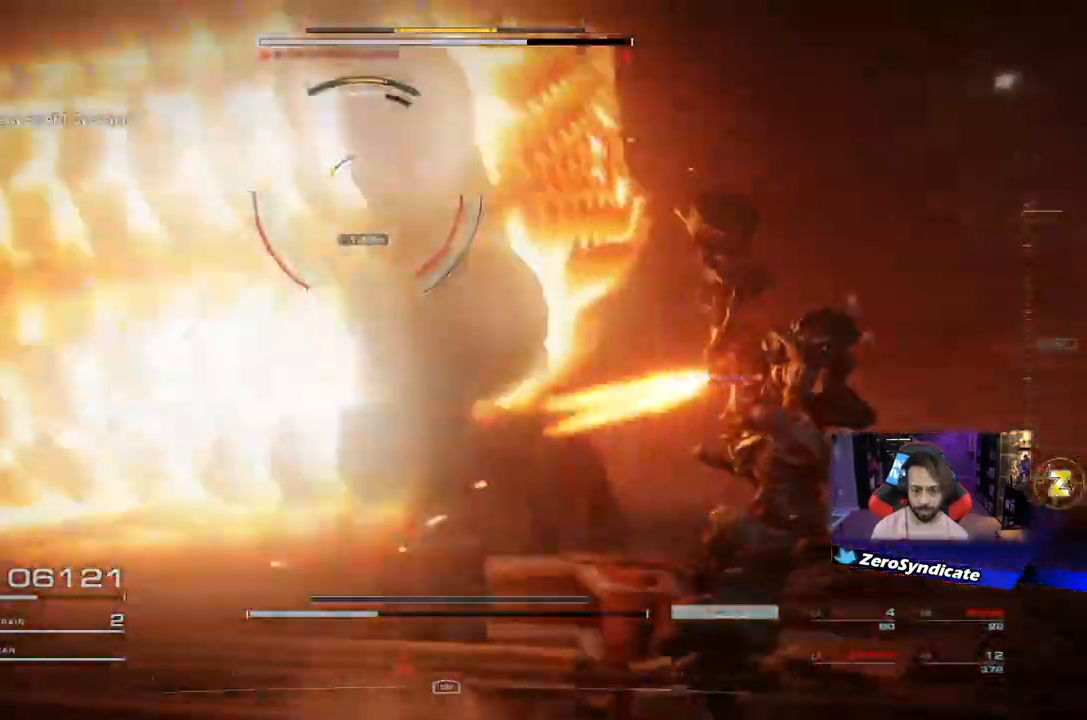
{"buttons": ["L2"], "left_stick": "up-right", "right_stick": "up-left", "events": [[350, "right_stick", "center"], [433, "right_stick", "up-left"]]}
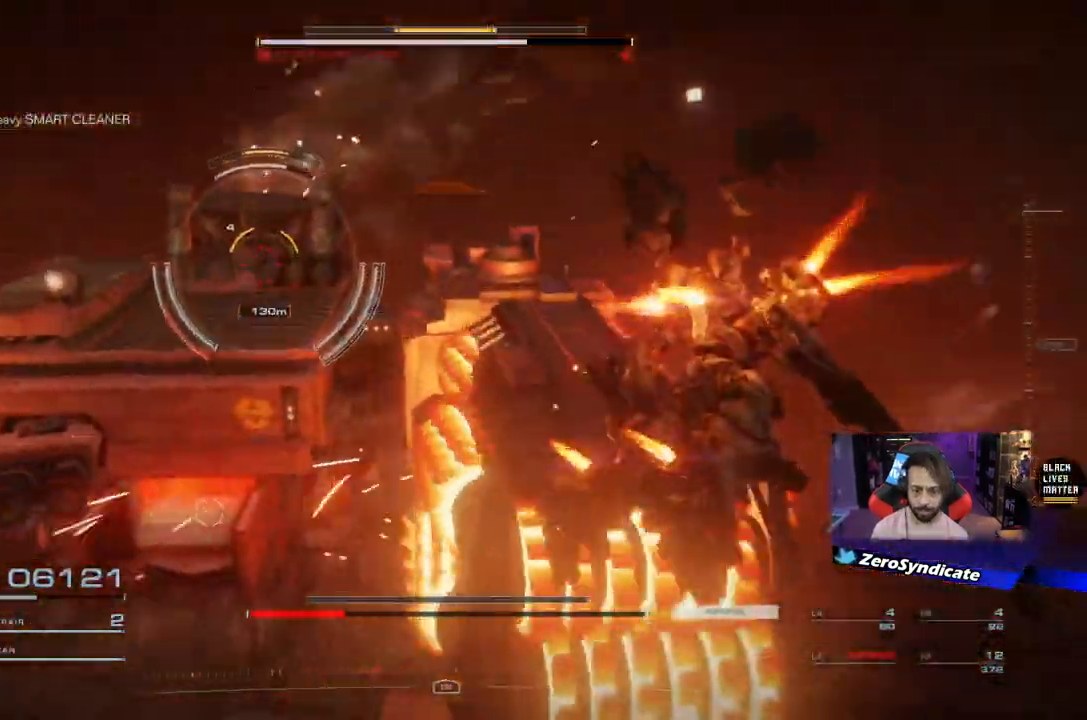
{"buttons": ["L2"], "left_stick": "up-right", "right_stick": "left", "events": [[17, "right_stick", "down-left"], [150, "right_stick", "left"], [283, "R1", "down"], [300, "right_stick", "up-left"], [417, "R1", "up"], [500, "right_stick", "left"]]}
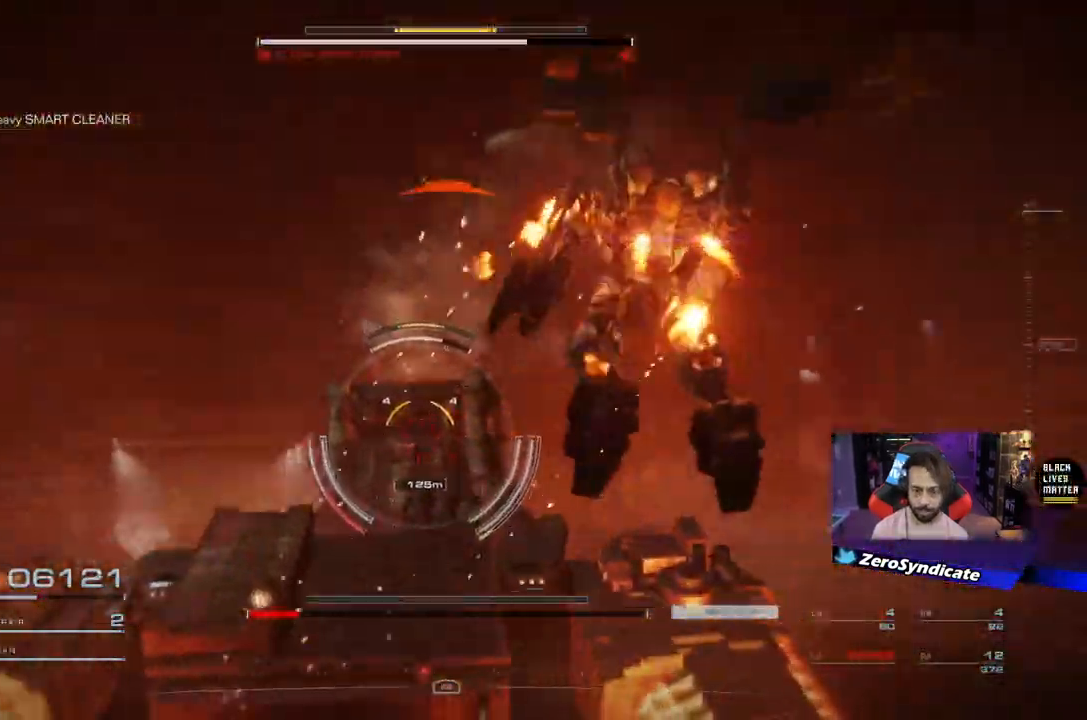
{"buttons": ["L2", "R1"], "left_stick": "up-right", "right_stick": "center", "events": [[33, "R1", "down"], [217, "right_stick", "down"], [400, "right_stick", "center"], [417, "X", "down"], [500, "X", "up"]]}
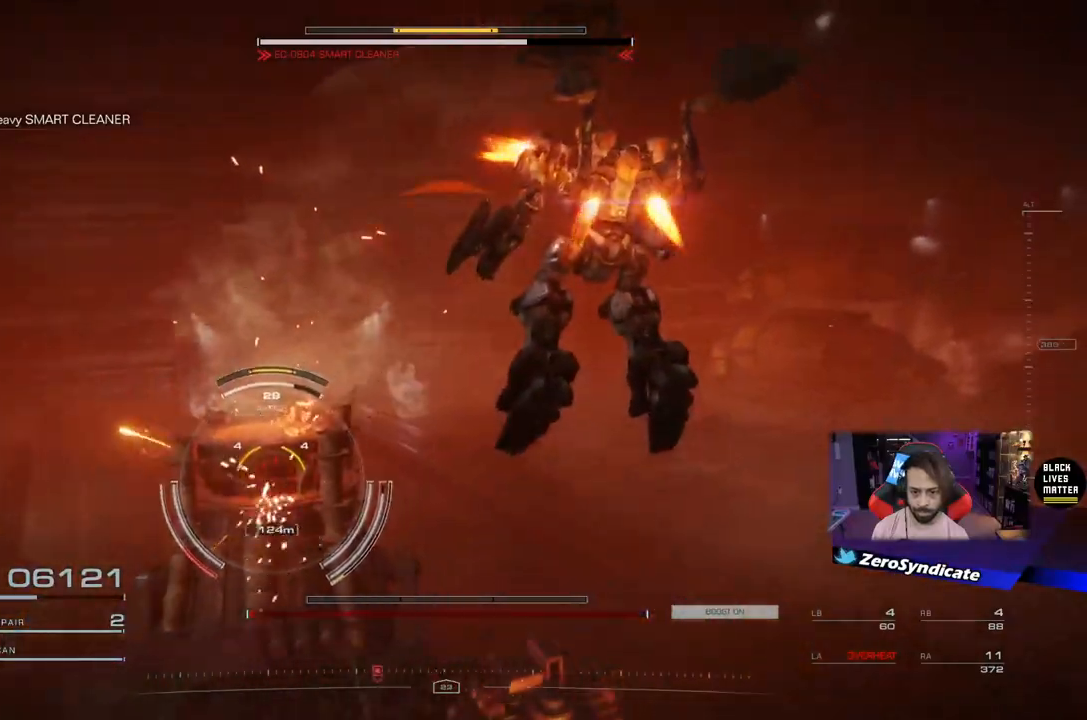
{"buttons": [], "left_stick": "right", "right_stick": "center", "events": [[33, "R1", "up"], [50, "left_stick", "right"], [100, "L2", "up"], [133, "right_stick", "down-left"], [483, "right_stick", "center"]]}
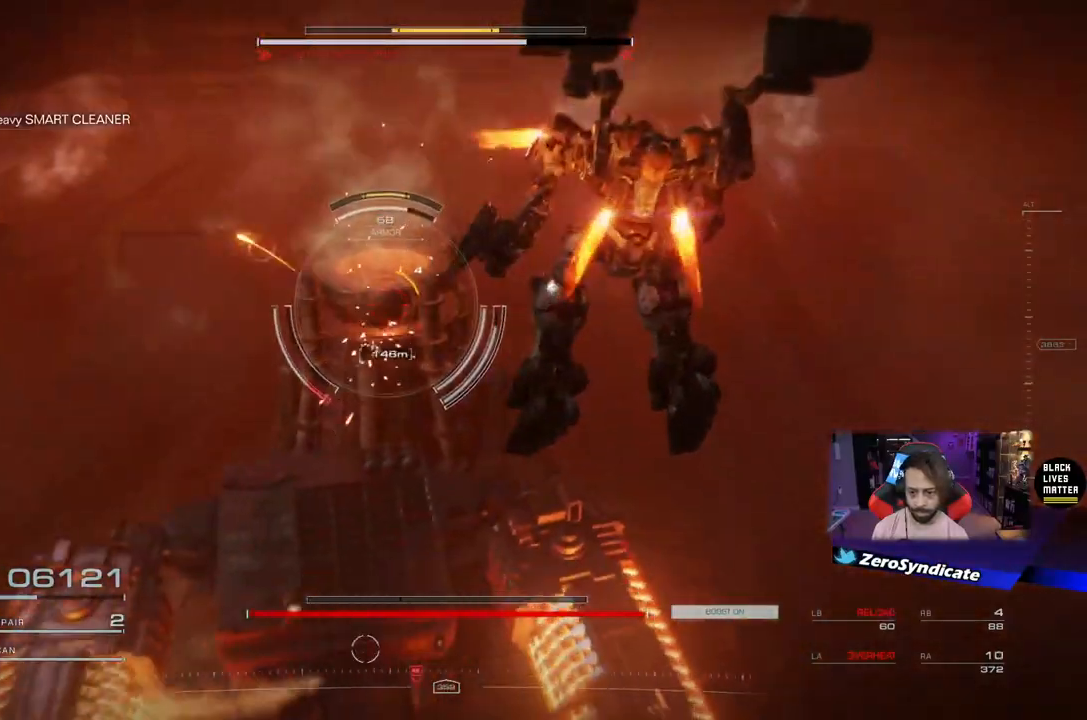
{"buttons": [], "left_stick": "right", "right_stick": "up-left", "events": [[117, "right_stick", "left"], [467, "right_stick", "up-left"]]}
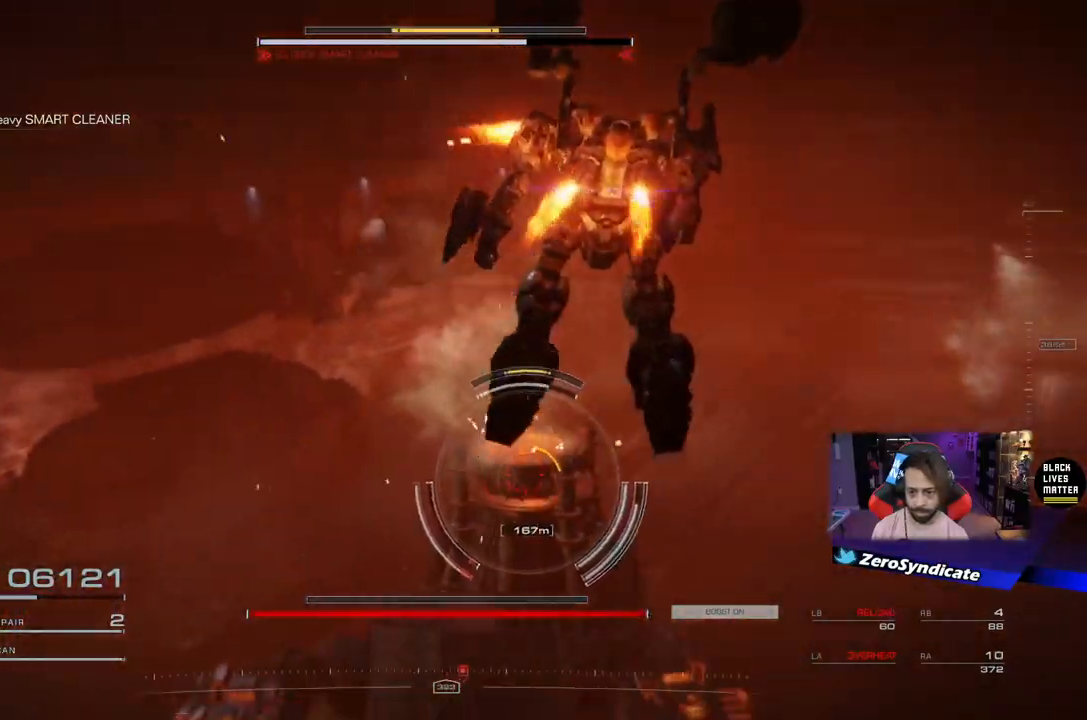
{"buttons": [], "left_stick": "right", "right_stick": "center", "events": [[33, "left_stick", "down-right"], [50, "right_stick", "center"], [283, "left_stick", "center"], [383, "left_stick", "right"]]}
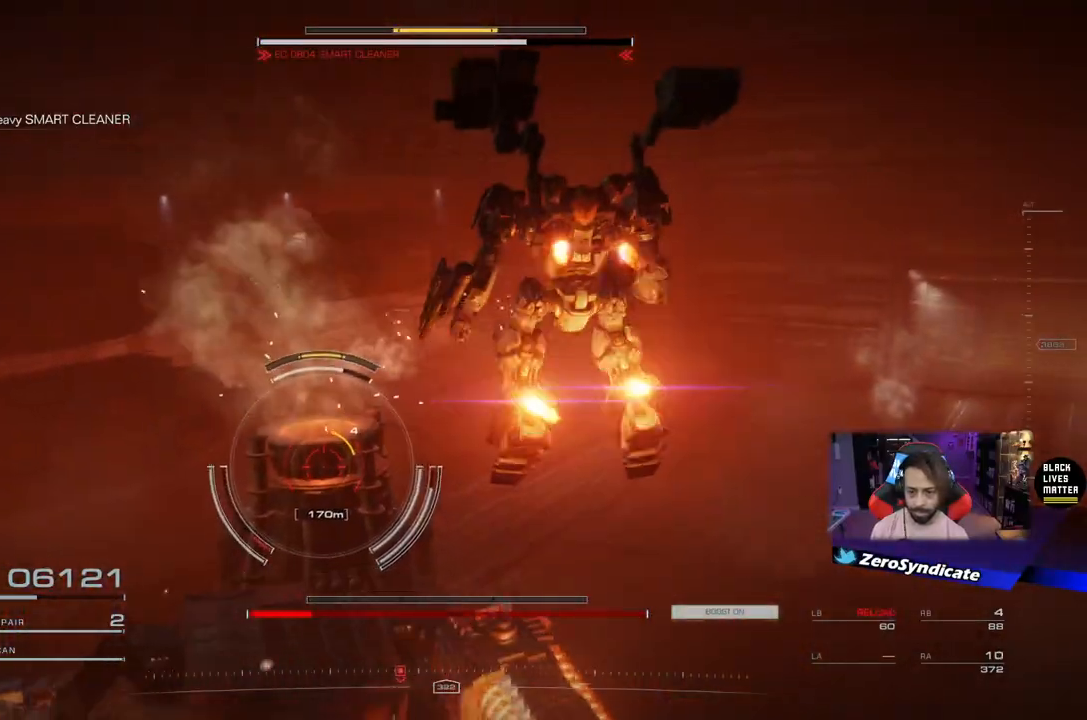
{"buttons": ["L2"], "left_stick": "up-right", "right_stick": "left", "events": [[50, "right_stick", "left"], [333, "L2", "down"], [350, "left_stick", "up-right"]]}
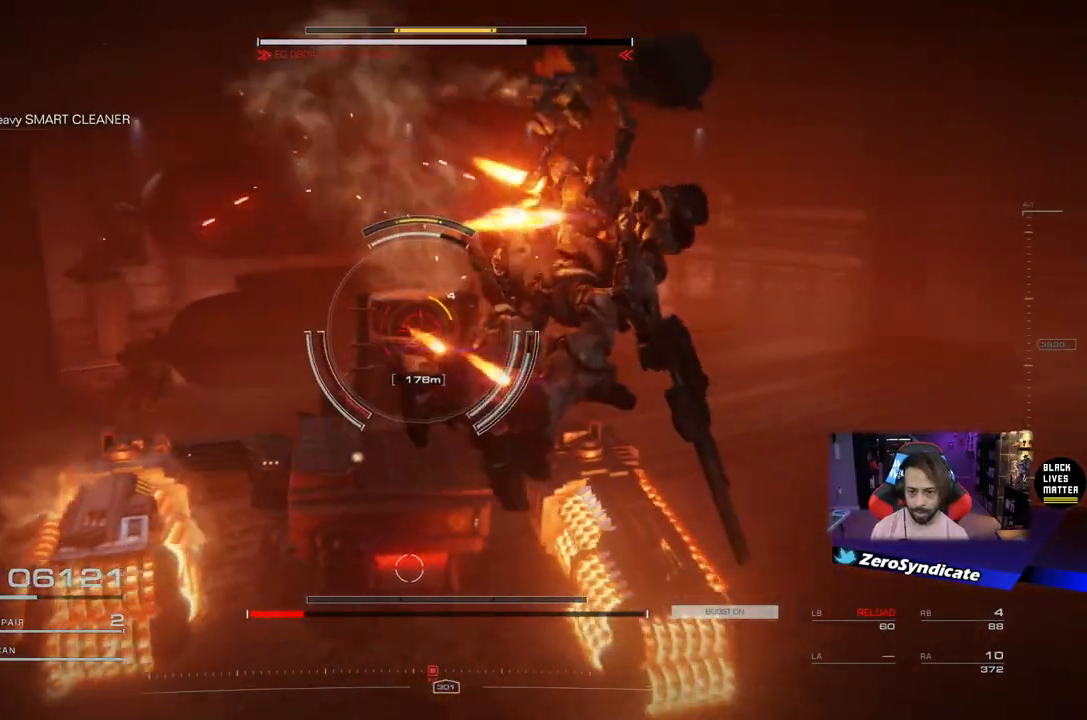
{"buttons": [], "left_stick": "right", "right_stick": "left", "events": [[317, "L2", "up"], [367, "left_stick", "right"]]}
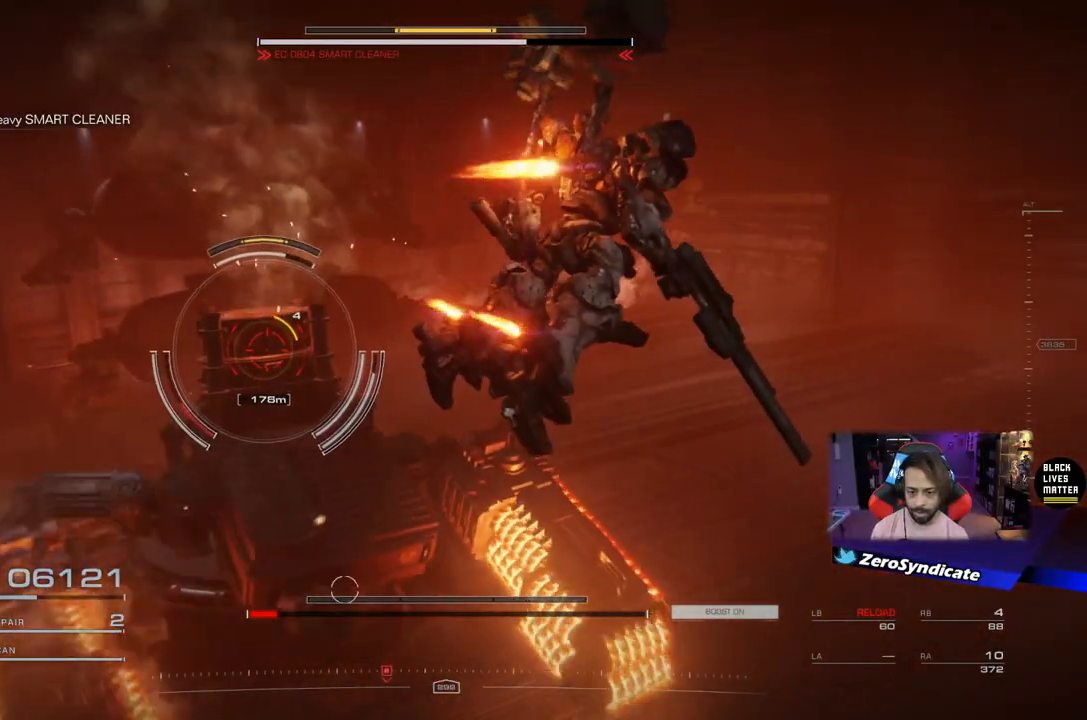
{"buttons": [], "left_stick": "up-right", "right_stick": "down-left", "events": [[50, "right_stick", "center"], [250, "right_stick", "left"], [367, "left_stick", "up-right"], [467, "right_stick", "down-left"]]}
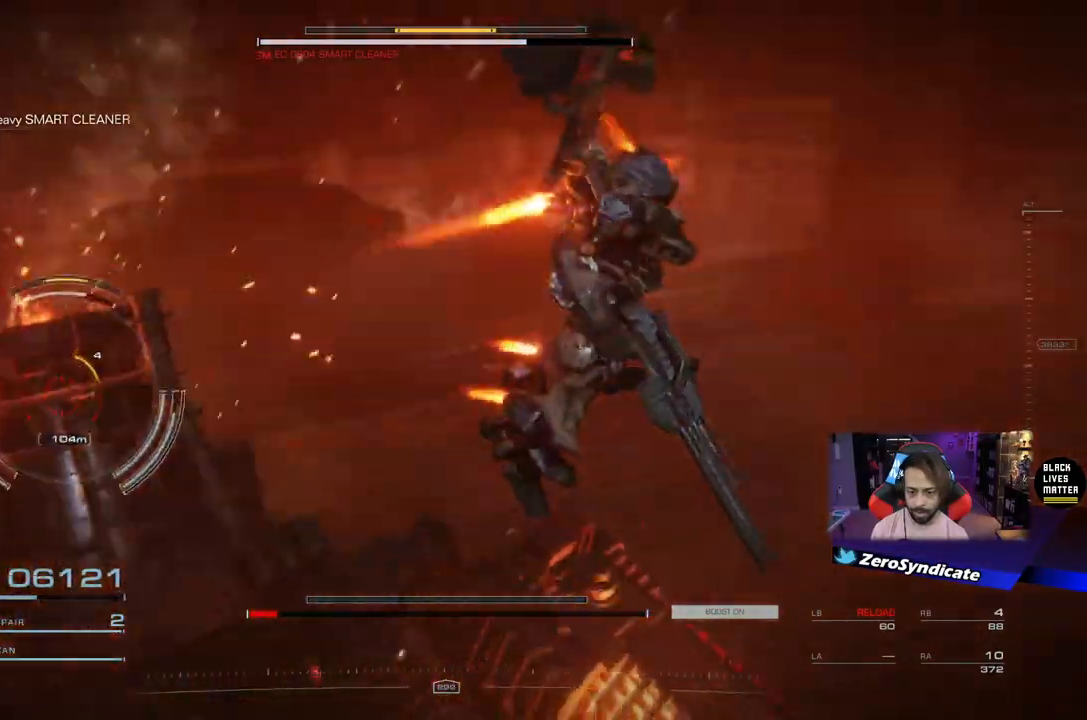
{"buttons": [], "left_stick": "up", "right_stick": "left", "events": [[17, "left_stick", "up"], [83, "R2", "down"], [83, "right_stick", "left"], [217, "R2", "up"]]}
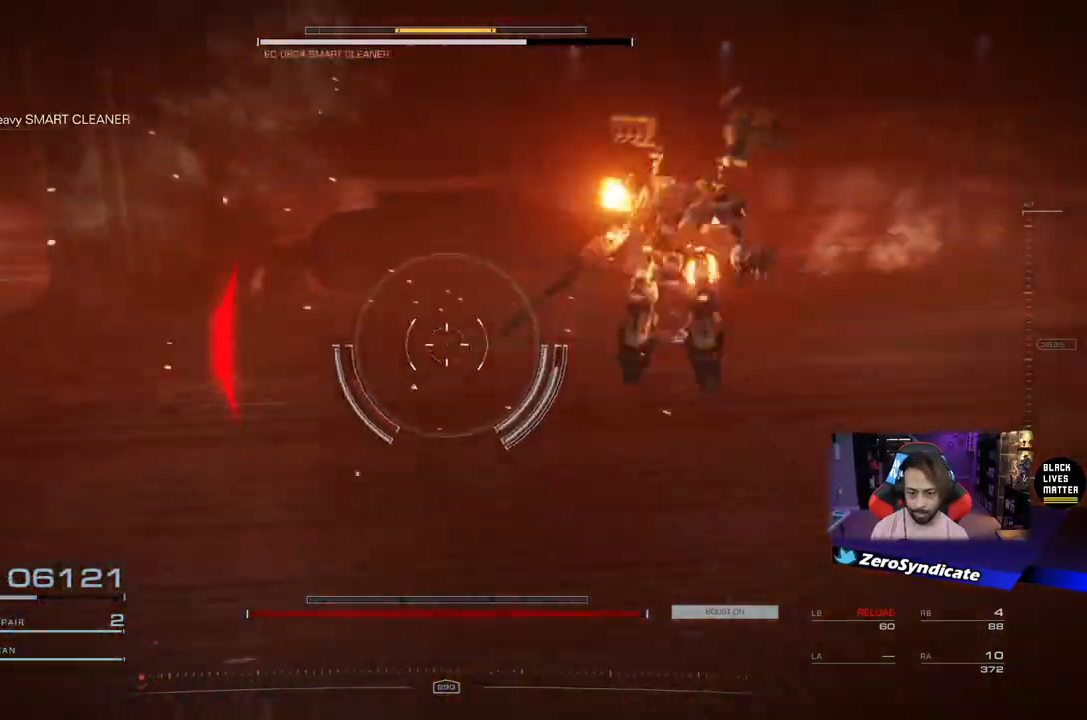
{"buttons": [], "left_stick": "center", "right_stick": "left", "events": [[400, "left_stick", "center"]]}
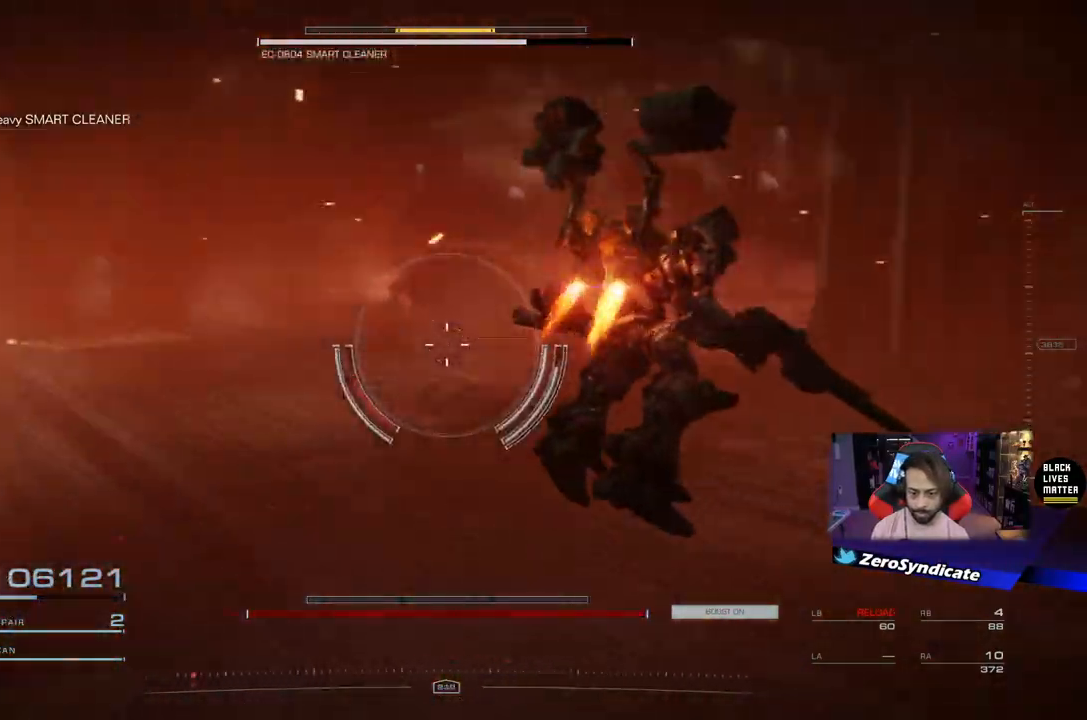
{"buttons": [], "left_stick": "right", "right_stick": "left", "events": [[150, "left_stick", "right"]]}
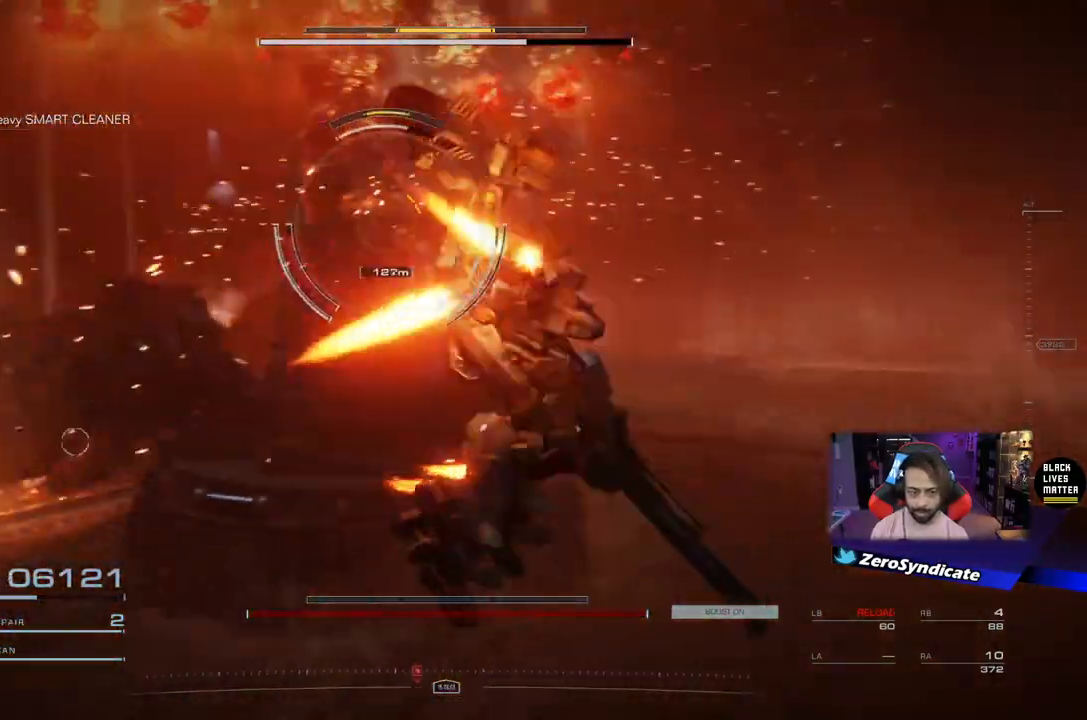
{"buttons": [], "left_stick": "down-right", "right_stick": "center", "events": [[117, "left_stick", "down-right"], [133, "right_stick", "center"]]}
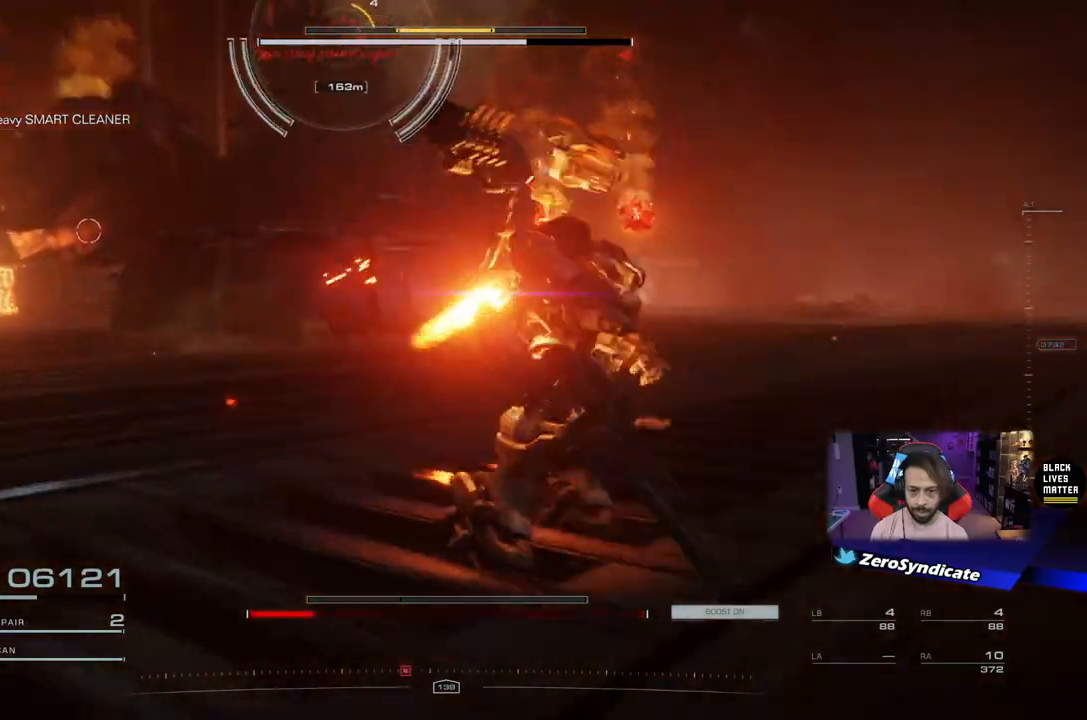
{"buttons": [], "left_stick": "down-right", "right_stick": "center", "events": [[17, "right_stick", "up-left"], [300, "right_stick", "center"]]}
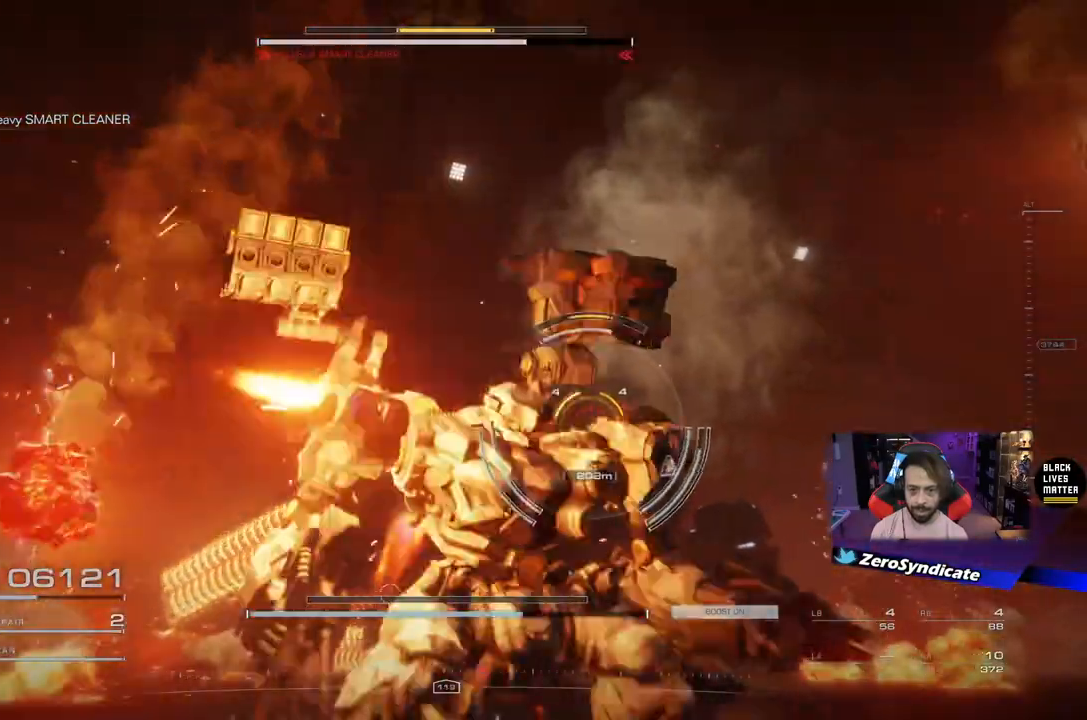
{"buttons": [], "left_stick": "down-right", "right_stick": "center", "events": [[217, "right_stick", "down"], [283, "right_stick", "center"], [400, "X", "down"], [450, "X", "up"]]}
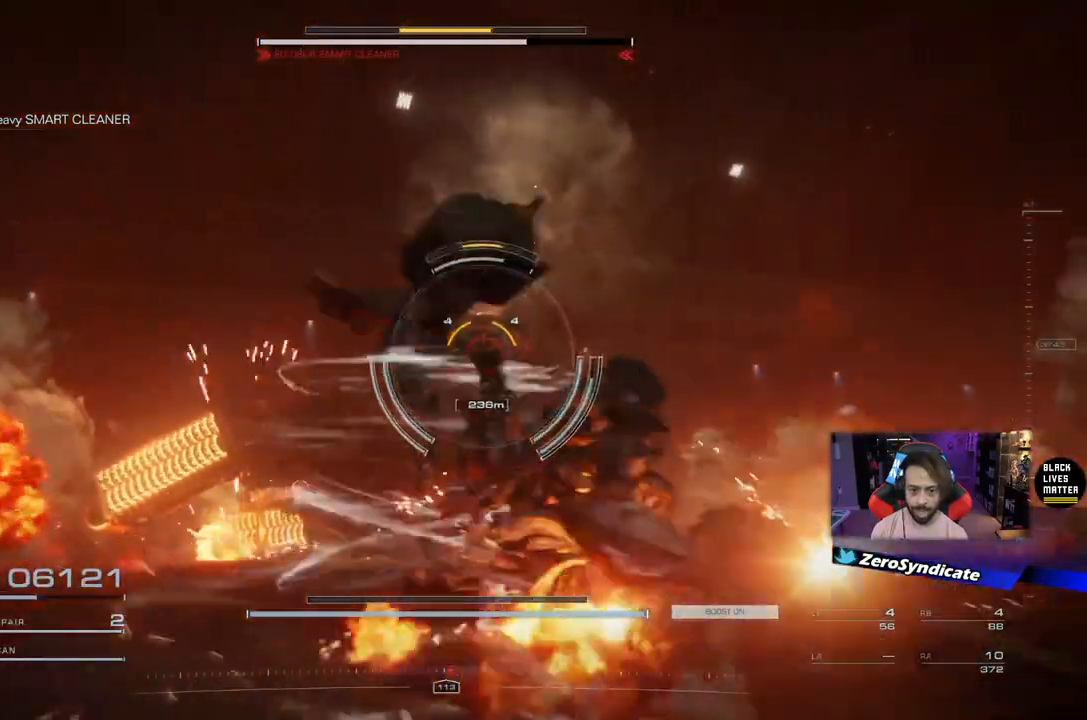
{"buttons": [], "left_stick": "down-right", "right_stick": "center", "events": []}
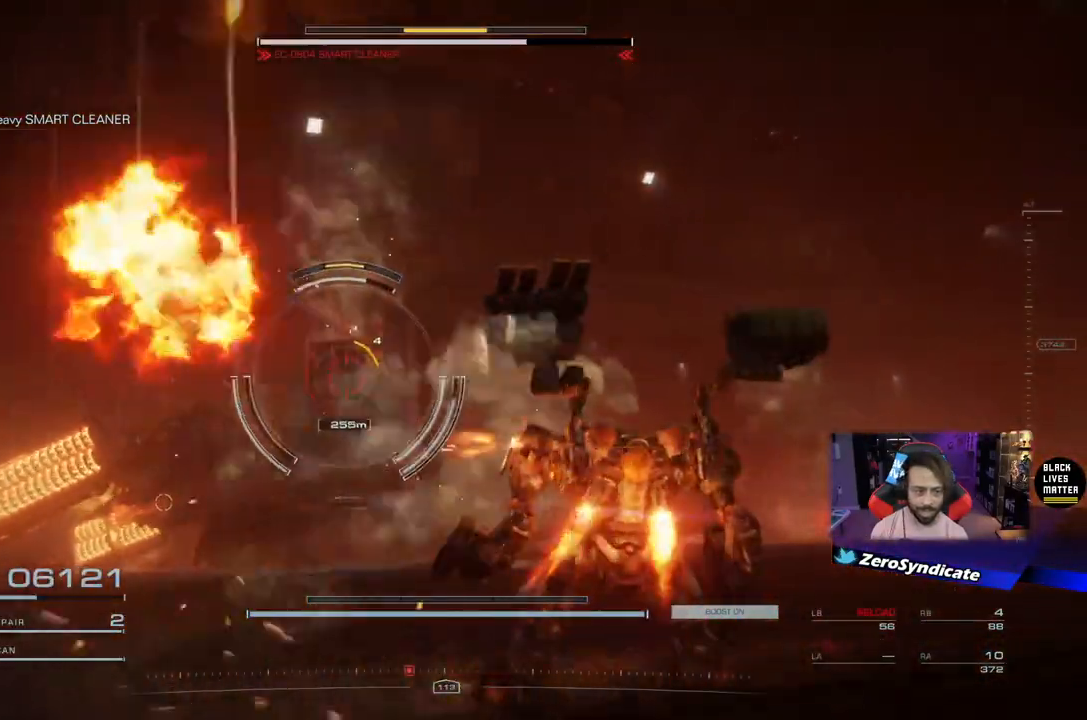
{"buttons": ["L2"], "left_stick": "up-right", "right_stick": "down", "events": [[83, "L2", "down"], [100, "right_stick", "left"], [117, "left_stick", "right"], [167, "right_stick", "down-left"], [283, "right_stick", "down"], [467, "left_stick", "up-right"]]}
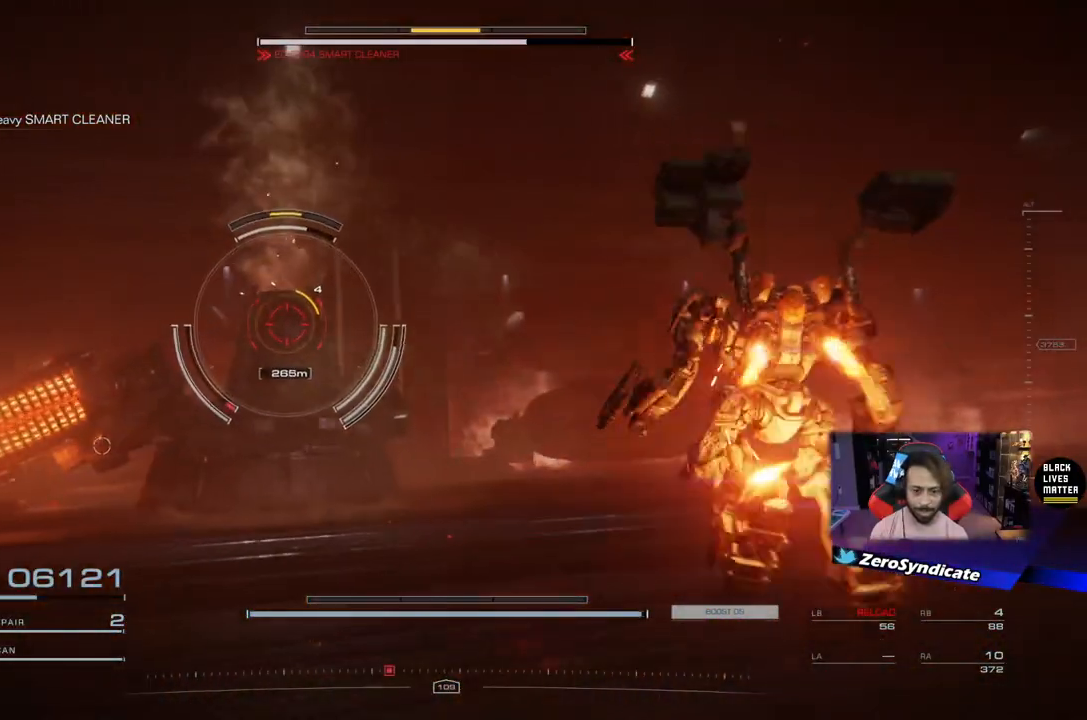
{"buttons": ["L2"], "left_stick": "up-right", "right_stick": "left", "events": [[133, "right_stick", "down-left"], [433, "right_stick", "left"]]}
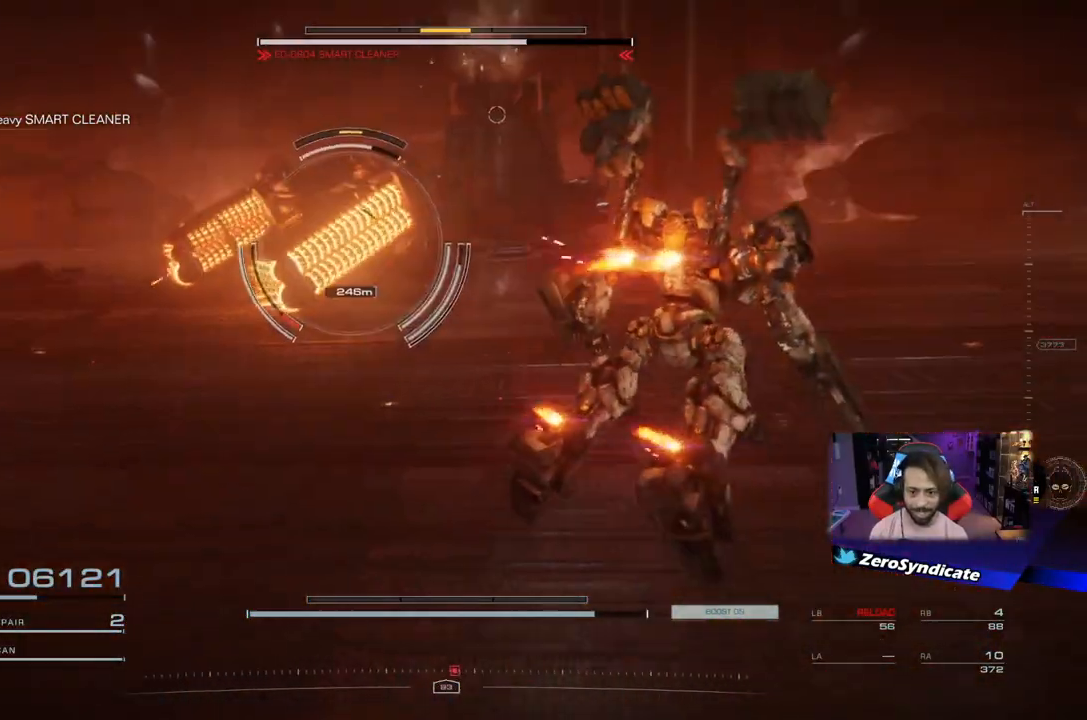
{"buttons": [], "left_stick": "down-left", "right_stick": "center", "events": [[150, "right_stick", "center"], [267, "left_stick", "up-left"], [333, "L2", "up"], [400, "left_stick", "down-left"]]}
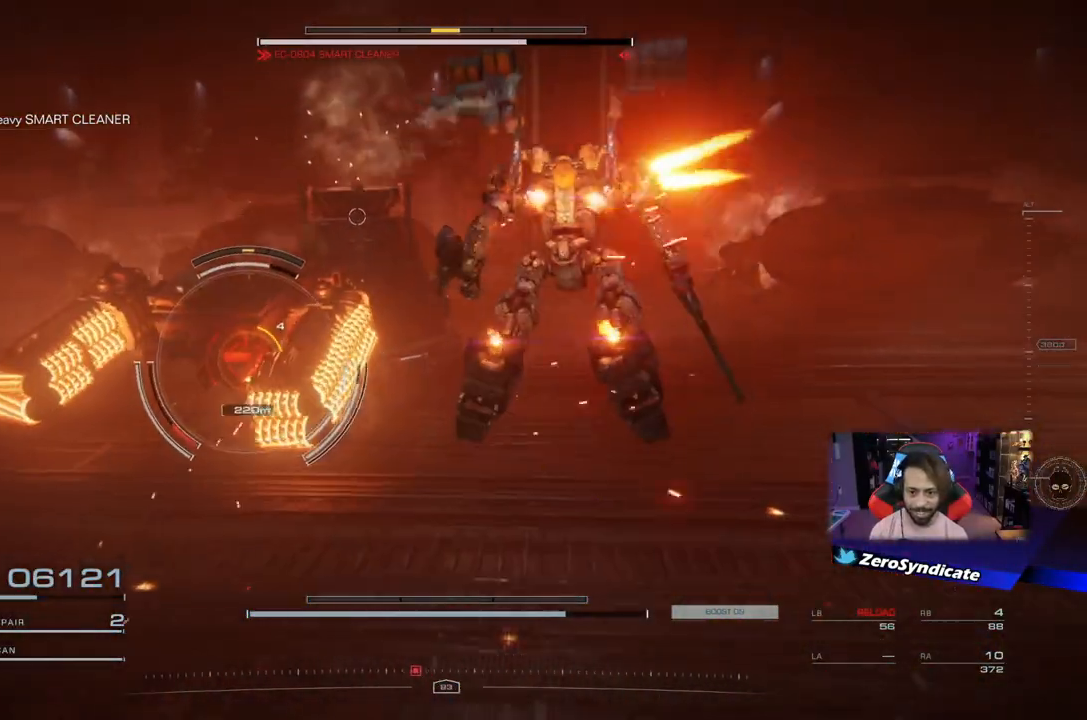
{"buttons": [], "left_stick": "down", "right_stick": "down", "events": [[150, "Y", "down"], [200, "left_stick", "down"], [233, "Y", "up"], [483, "right_stick", "down"]]}
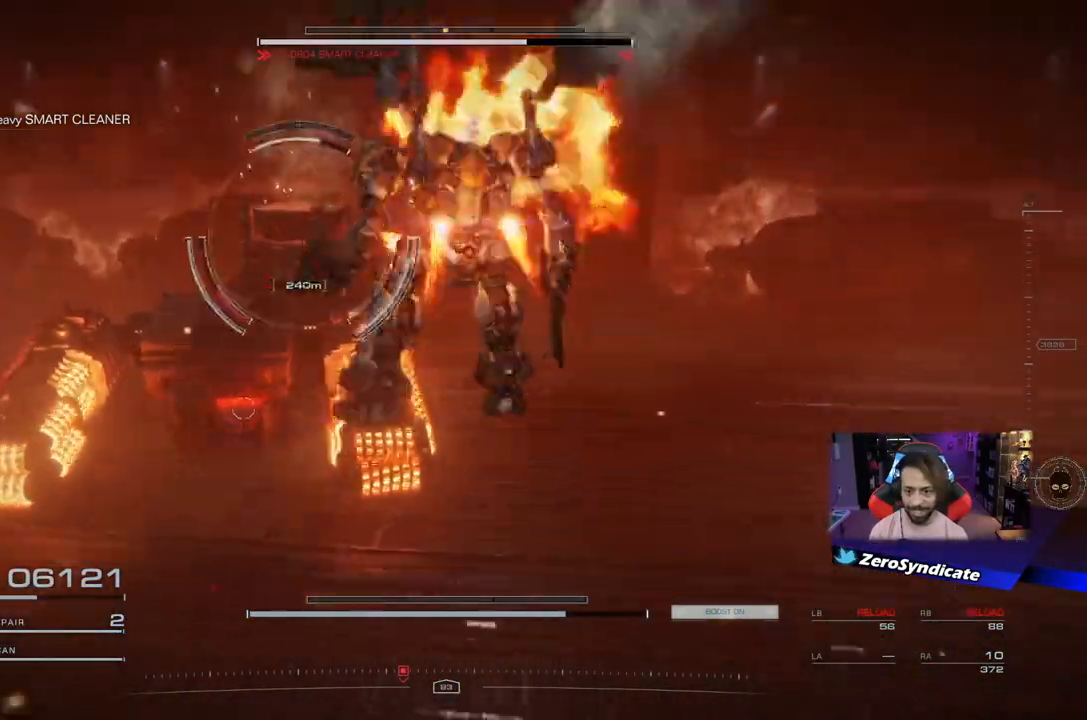
{"buttons": [], "left_stick": "down-right", "right_stick": "center", "events": [[33, "R1", "down"], [150, "left_stick", "down-right"], [217, "R1", "up"], [250, "right_stick", "center"], [317, "R1", "down"], [417, "R1", "up"]]}
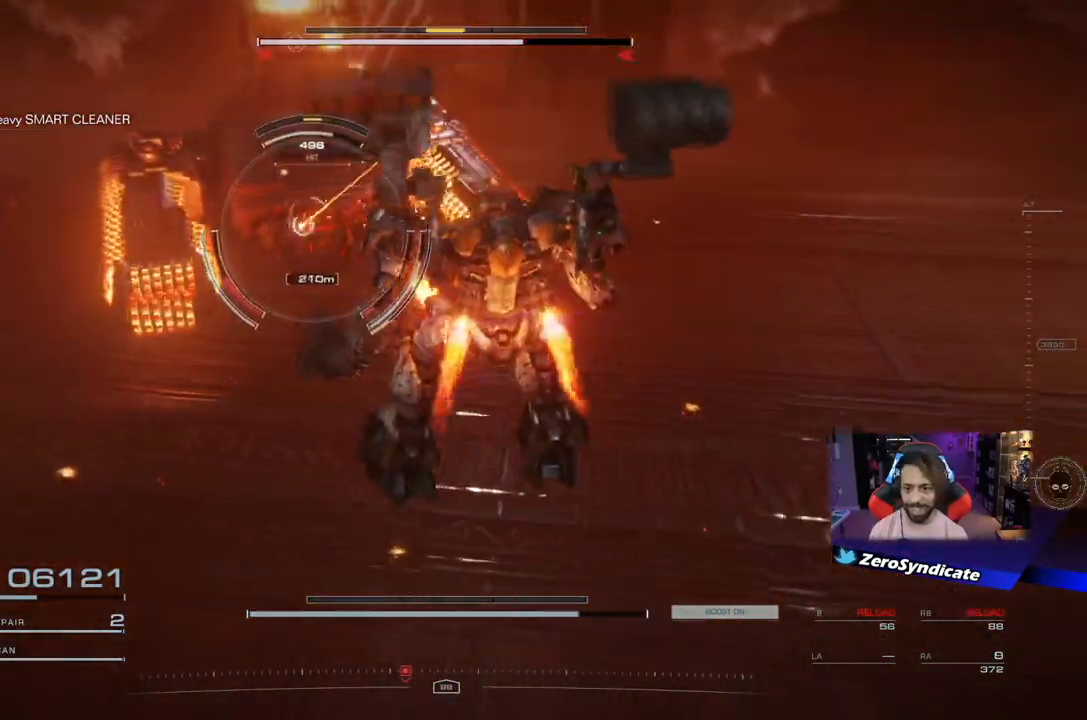
{"buttons": [], "left_stick": "down-right", "right_stick": "up", "events": [[17, "R1", "down"], [33, "right_stick", "up"], [100, "R1", "up"], [100, "right_stick", "center"], [200, "R1", "down"], [250, "right_stick", "up"], [300, "R1", "up"], [383, "R1", "down"], [483, "R1", "up"]]}
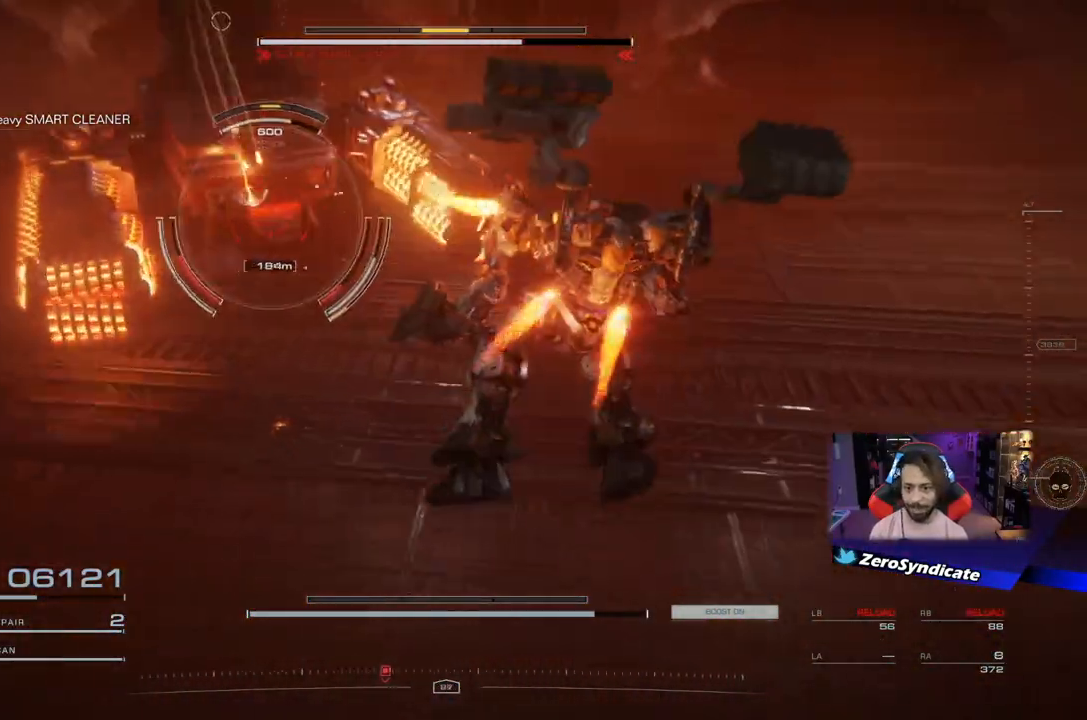
{"buttons": [], "left_stick": "down-right", "right_stick": "down-right", "events": [[67, "R1", "down"], [100, "right_stick", "up-left"], [183, "R1", "up"], [283, "right_stick", "center"], [333, "R2", "down"], [433, "right_stick", "down-right"], [467, "R2", "up"]]}